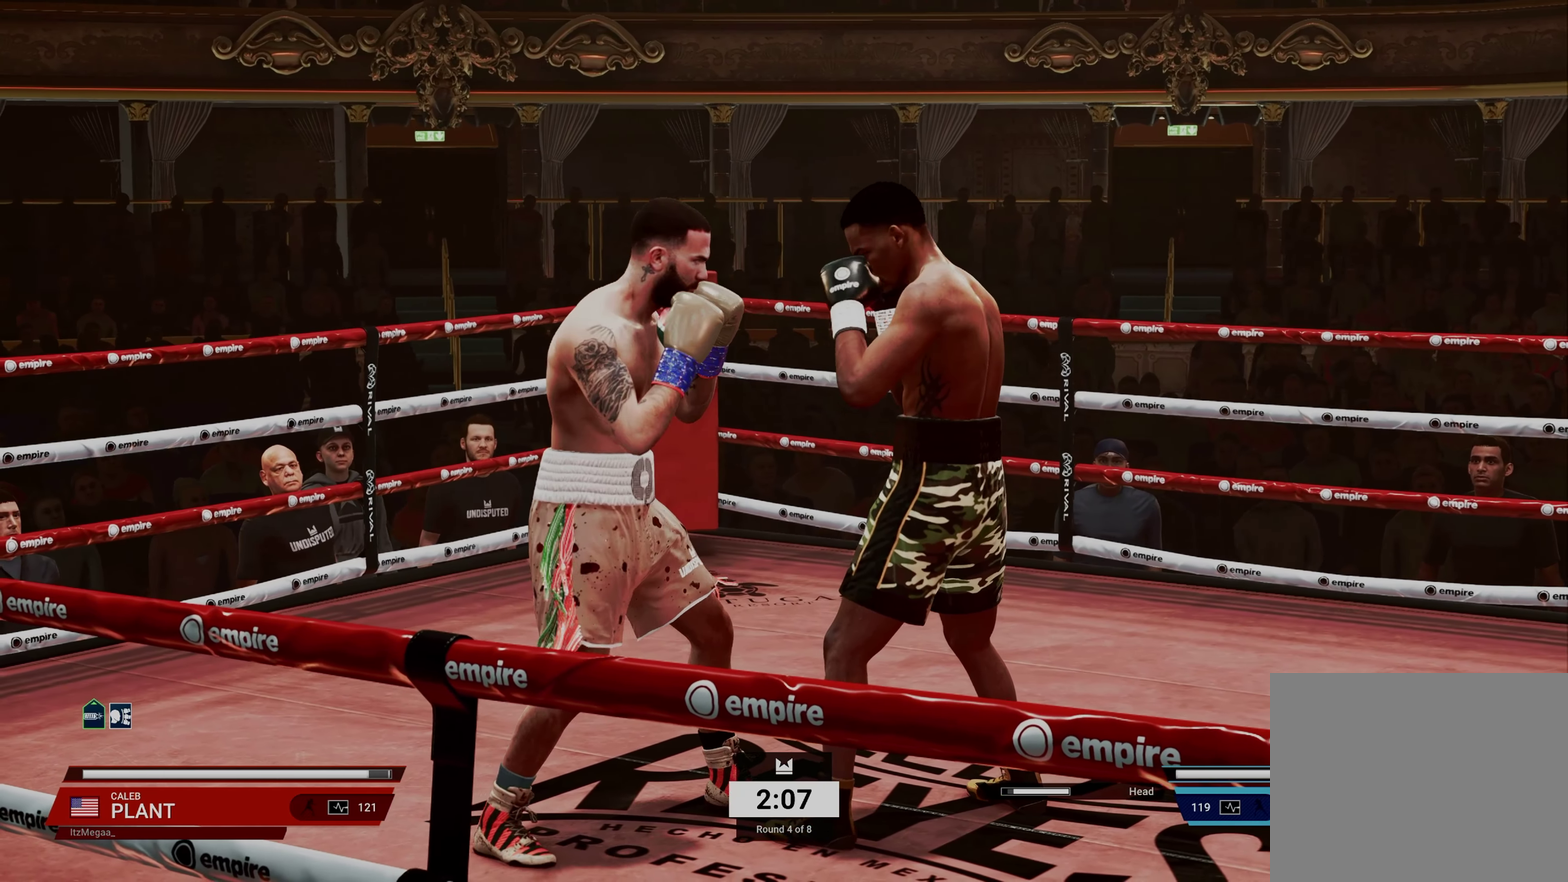
Gameplay with a controller (PlayStation layout); each line is a JSON object with the inputs held at the frame after it (dt_ms = milliseconds from this image to that frame). "events" lists button and stick changes between this image and that frame as [ms after this image, input, new state], when the widget could be followed in between. Not read: R3 right_stick.
{"dt_ms": 300, "buttons": [], "left_stick": "center", "events": []}
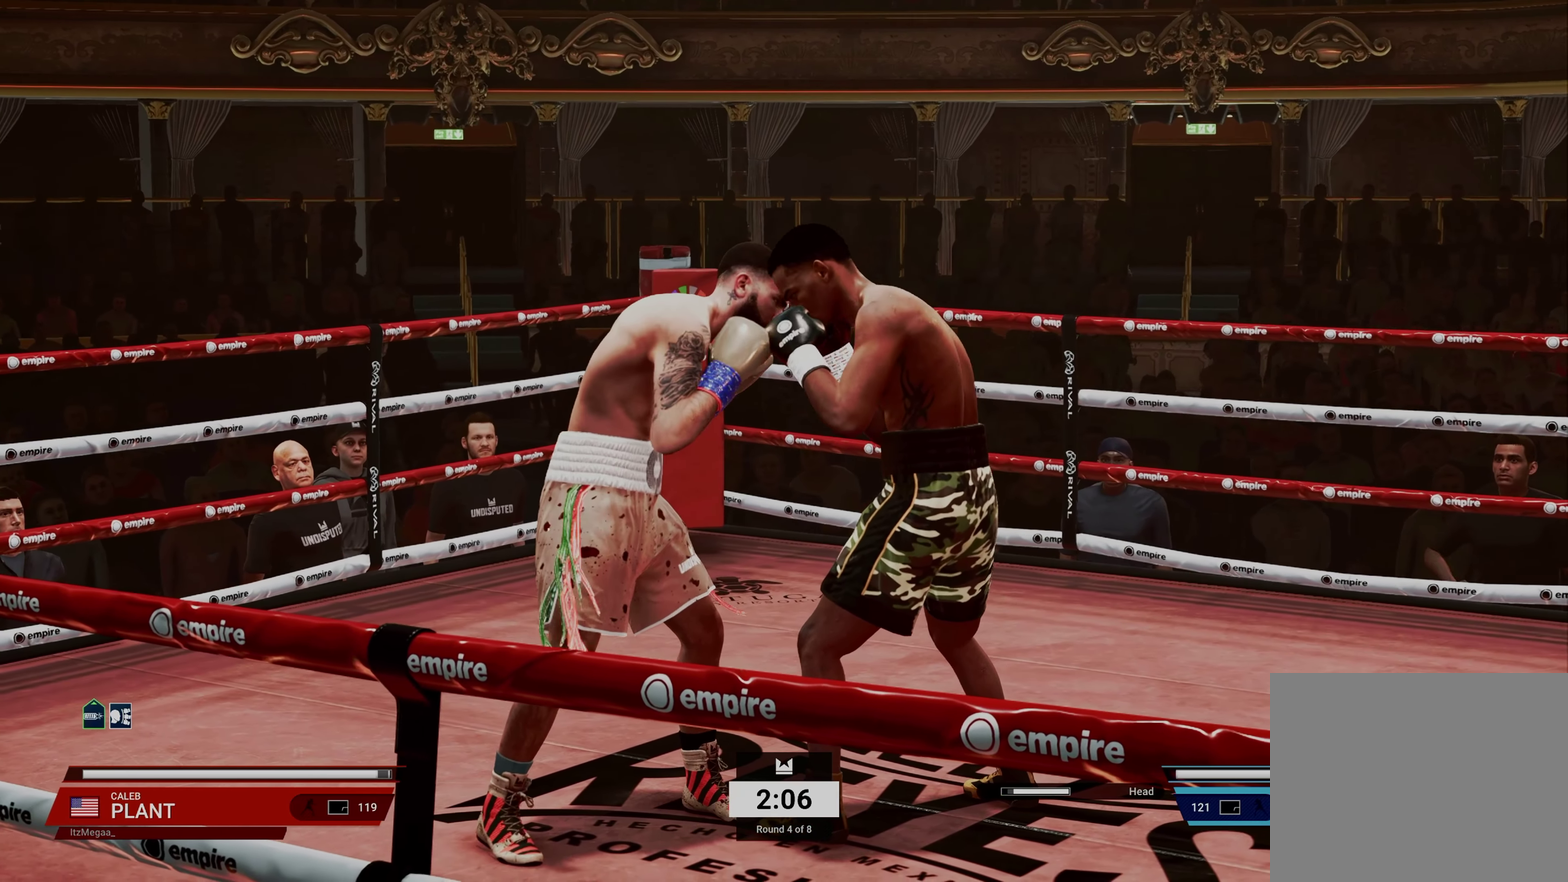
{"dt_ms": 700, "buttons": [], "left_stick": "up-left", "events": [[317, "left_stick", "up-left"]]}
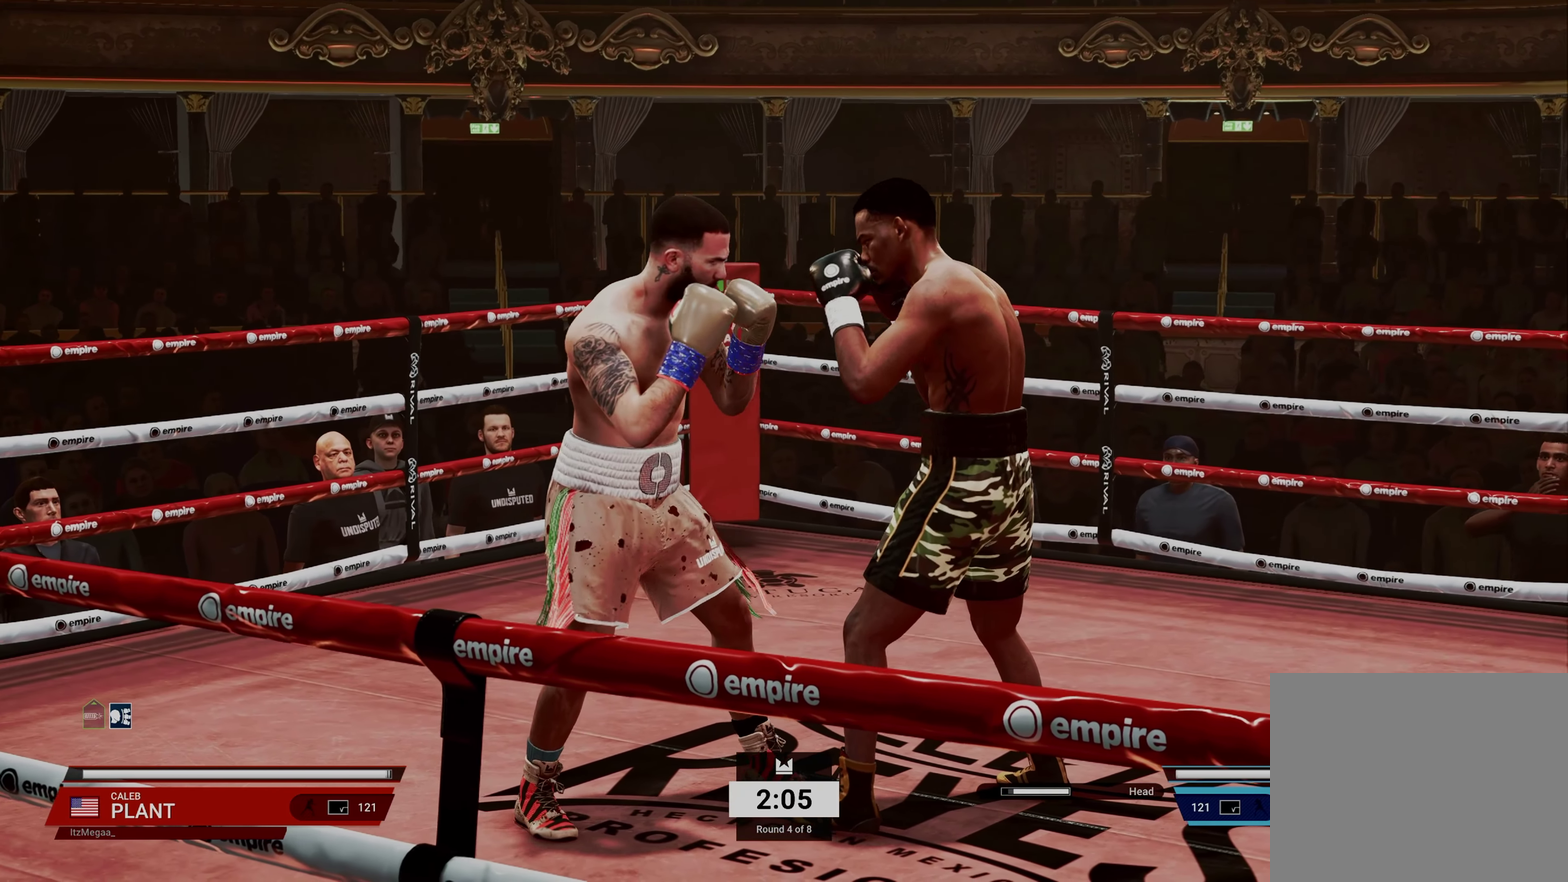
{"dt_ms": 300, "buttons": [], "left_stick": "up-left"}
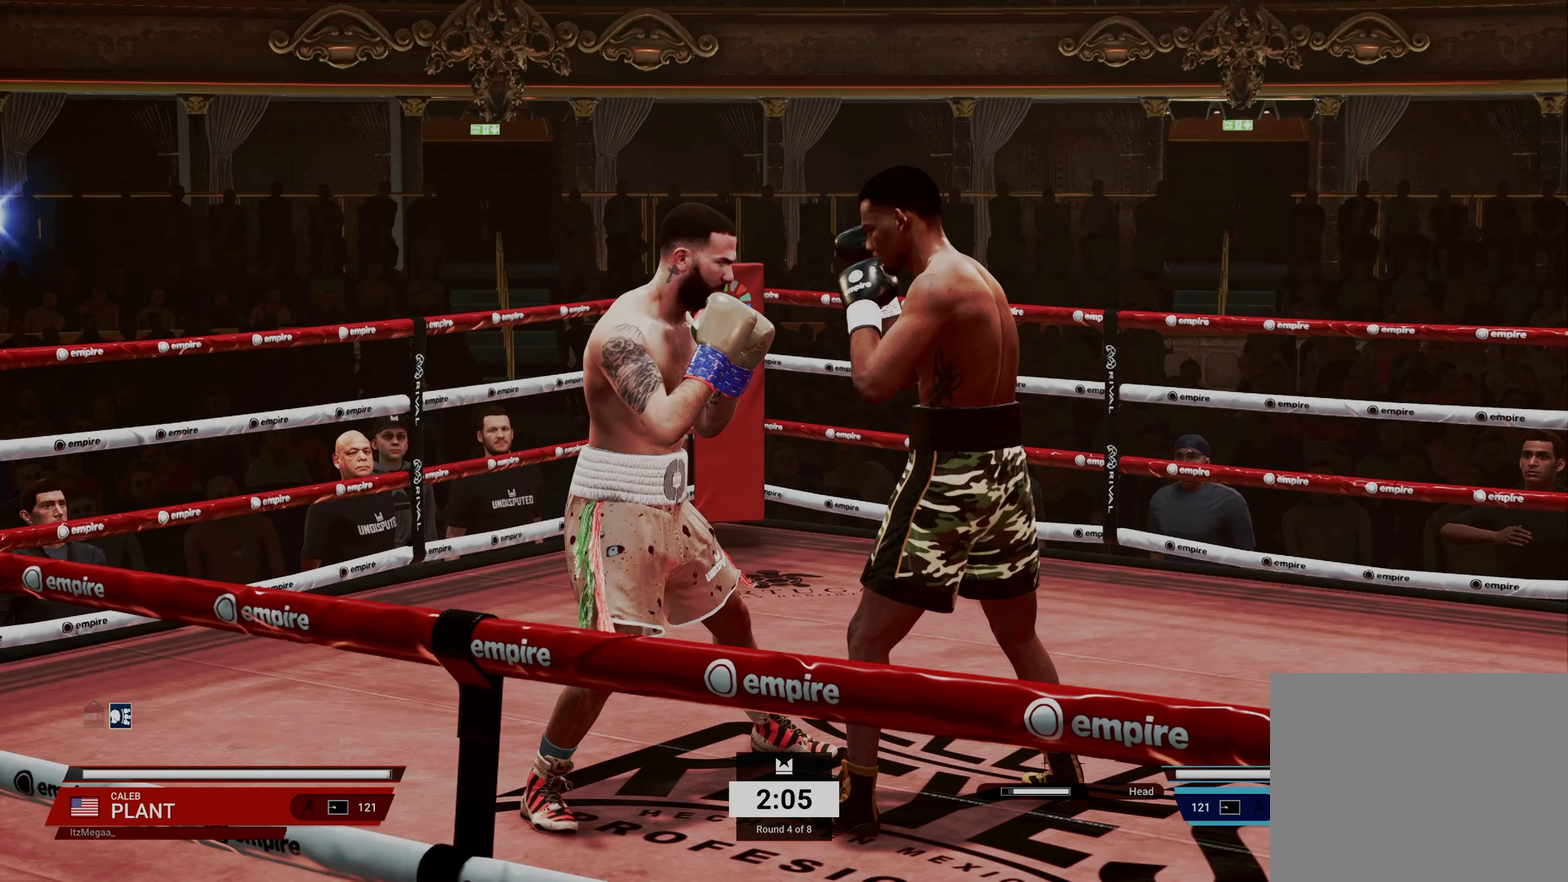
{"dt_ms": 700, "buttons": [], "left_stick": "left", "events": [[217, "left_stick", "left"]]}
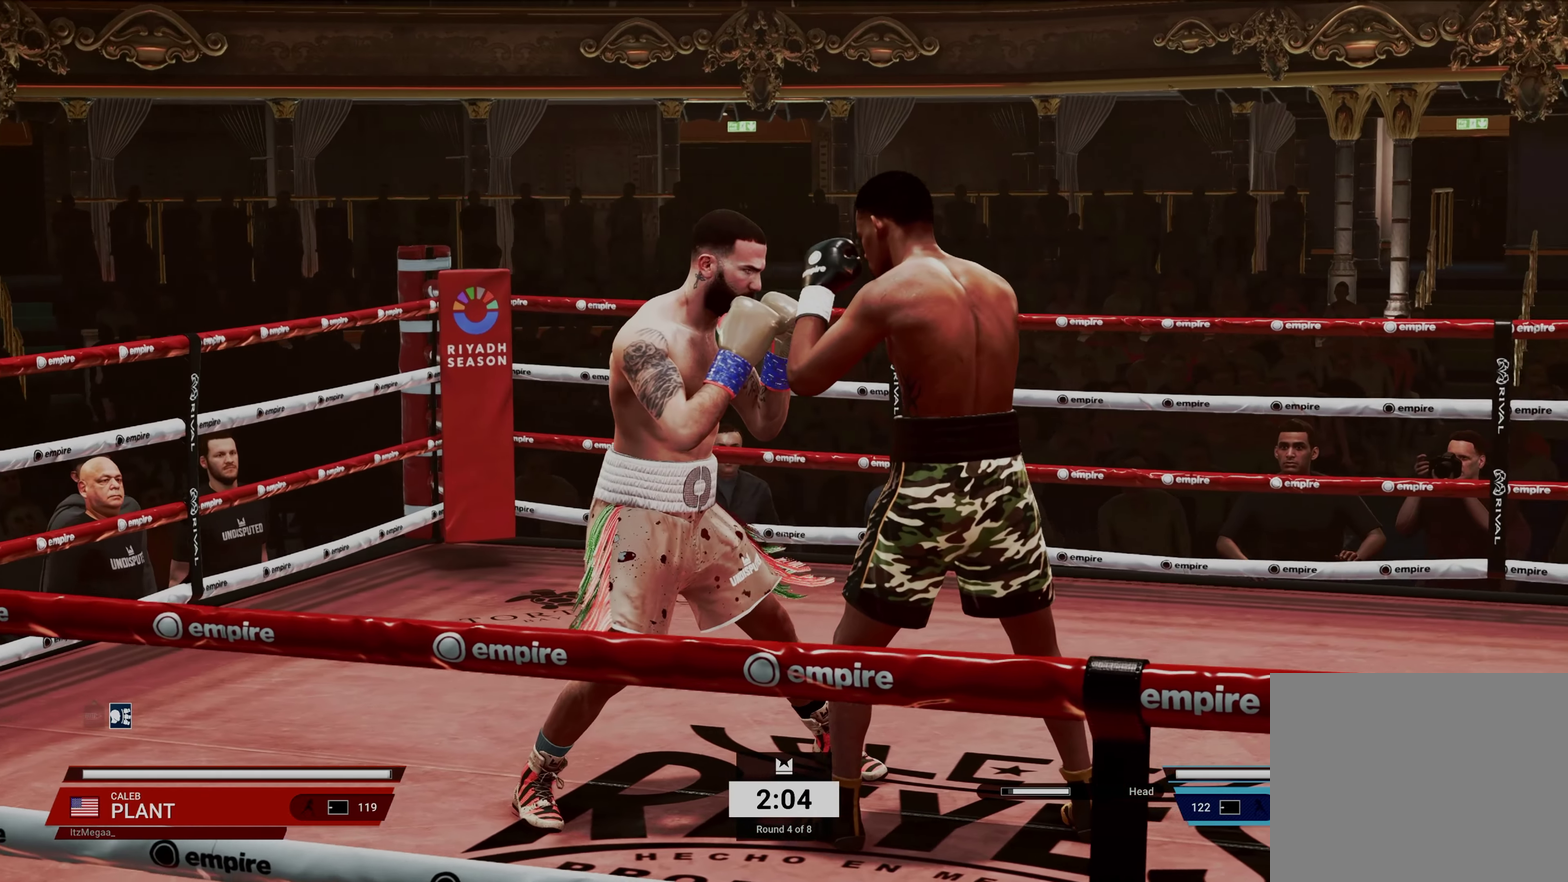
{"dt_ms": 300, "buttons": [], "left_stick": "left", "events": []}
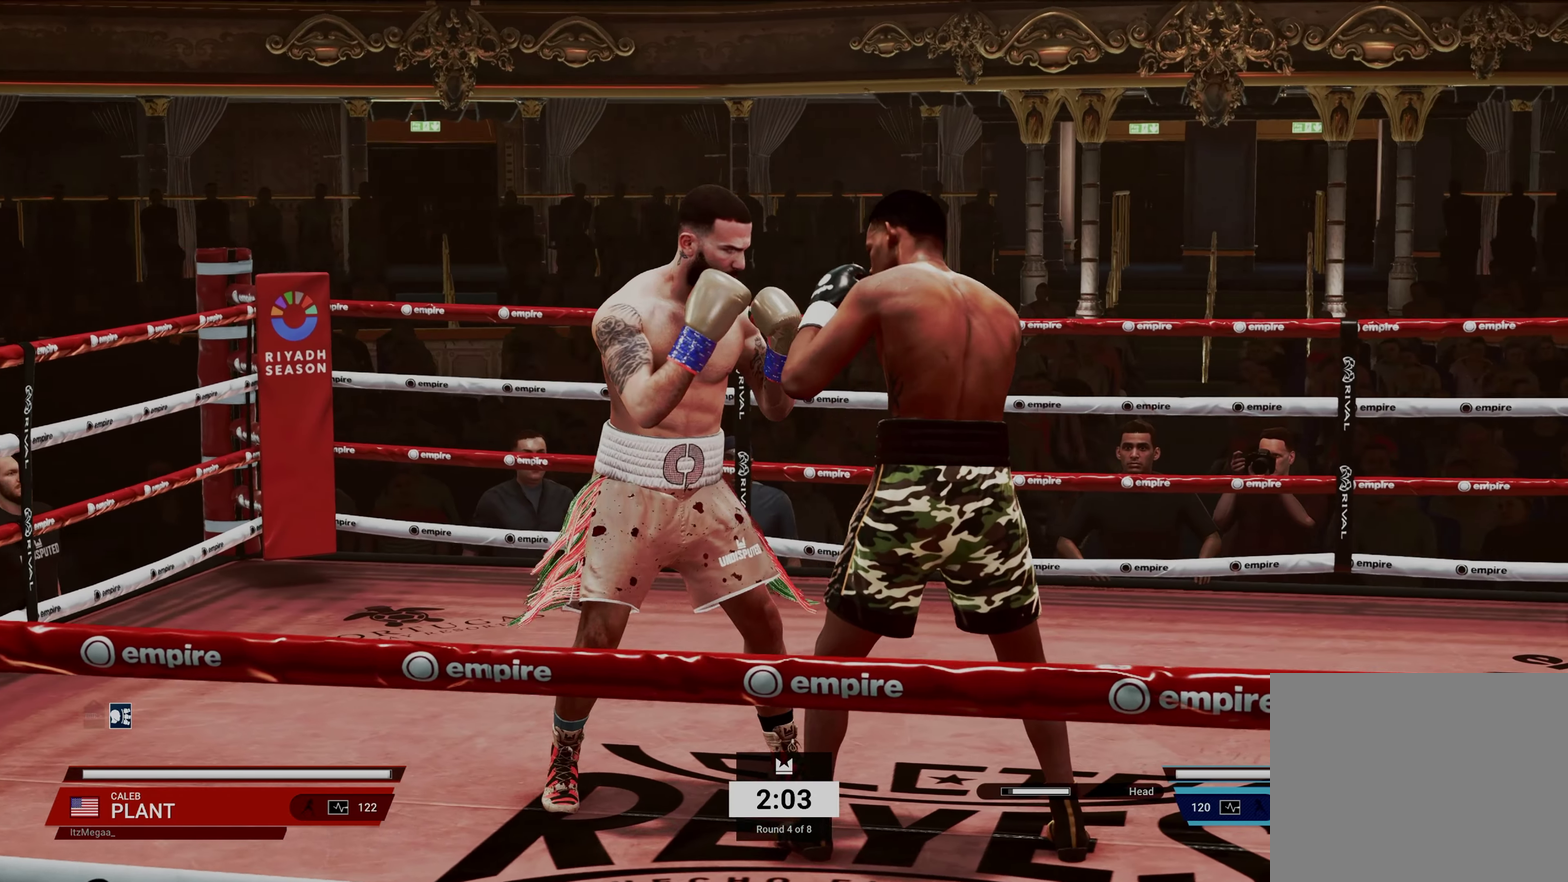
{"dt_ms": 700, "buttons": [], "left_stick": "down-left"}
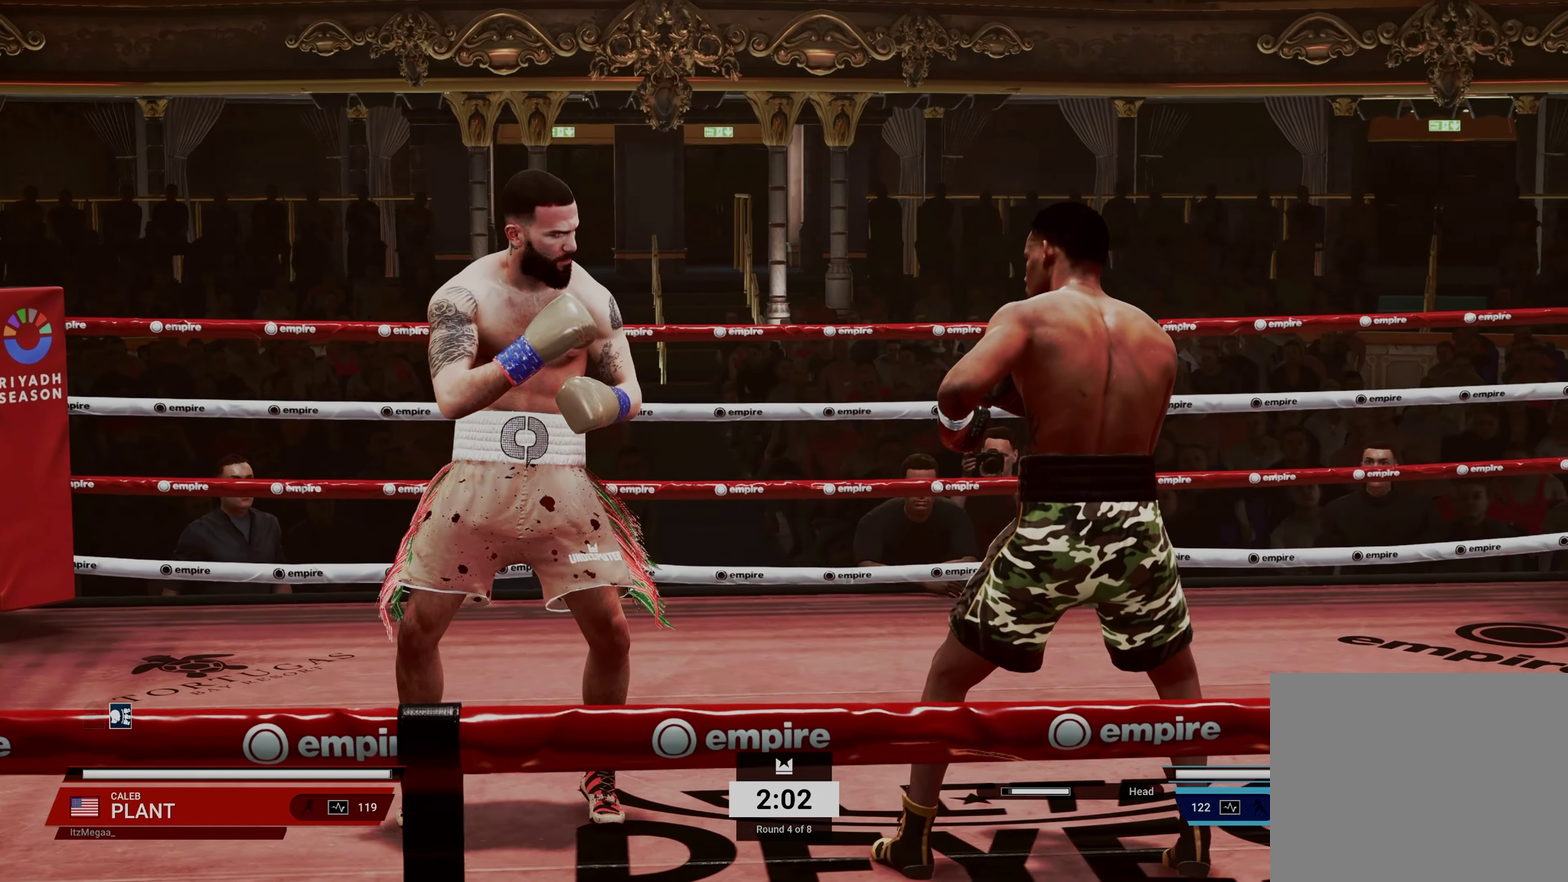
{"dt_ms": 300, "buttons": [], "left_stick": "right"}
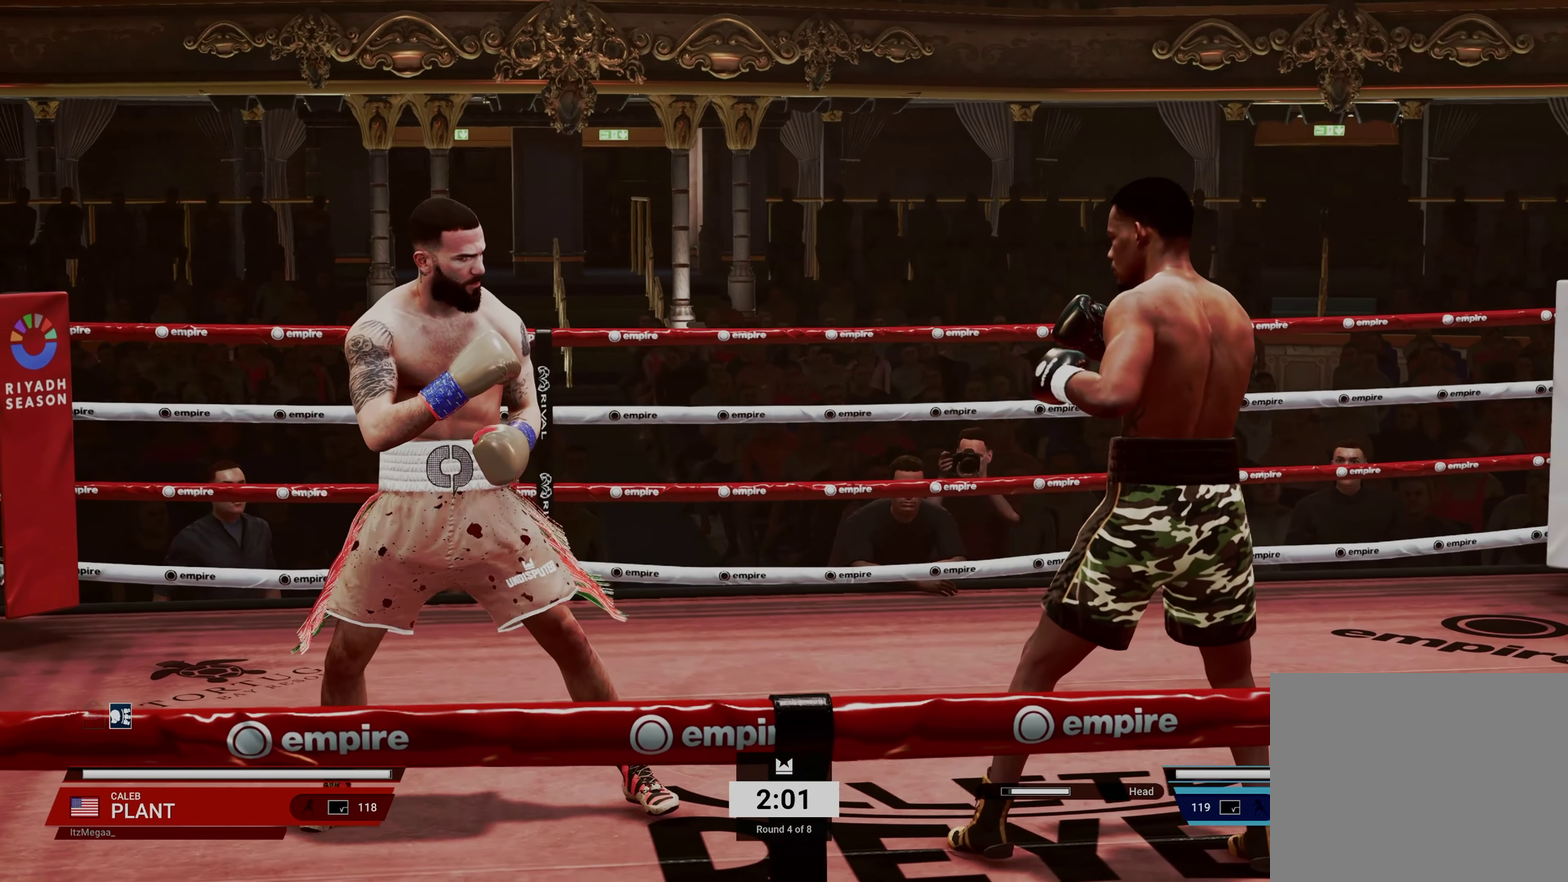
{"dt_ms": 700, "buttons": [], "left_stick": "center", "events": [[433, "left_stick", "center"]]}
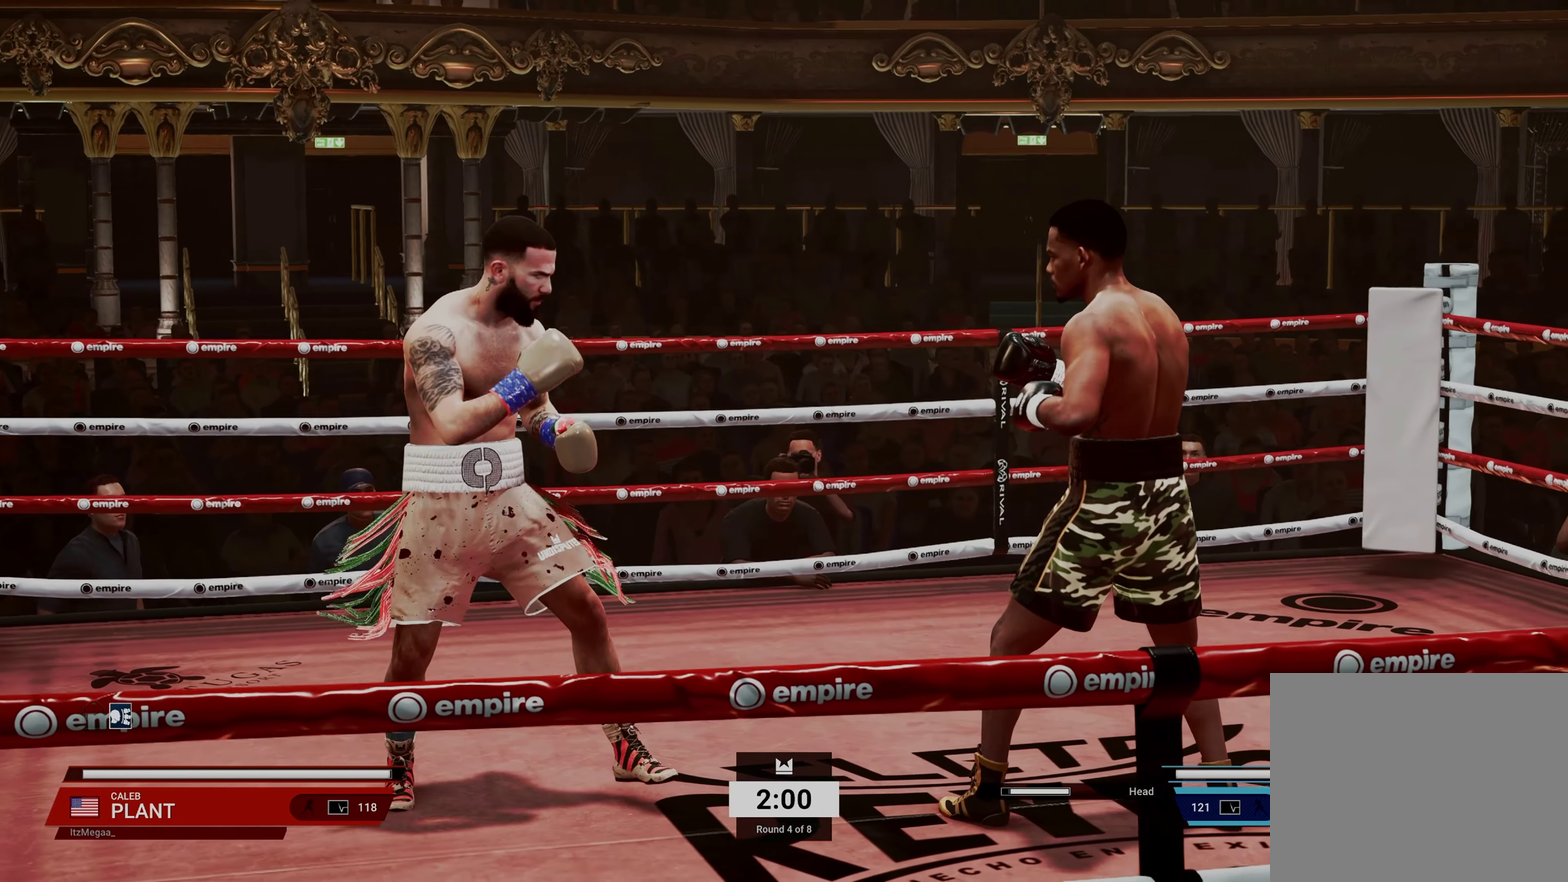
{"dt_ms": 300, "buttons": [], "left_stick": "left", "events": [[117, "left_stick", "left"]]}
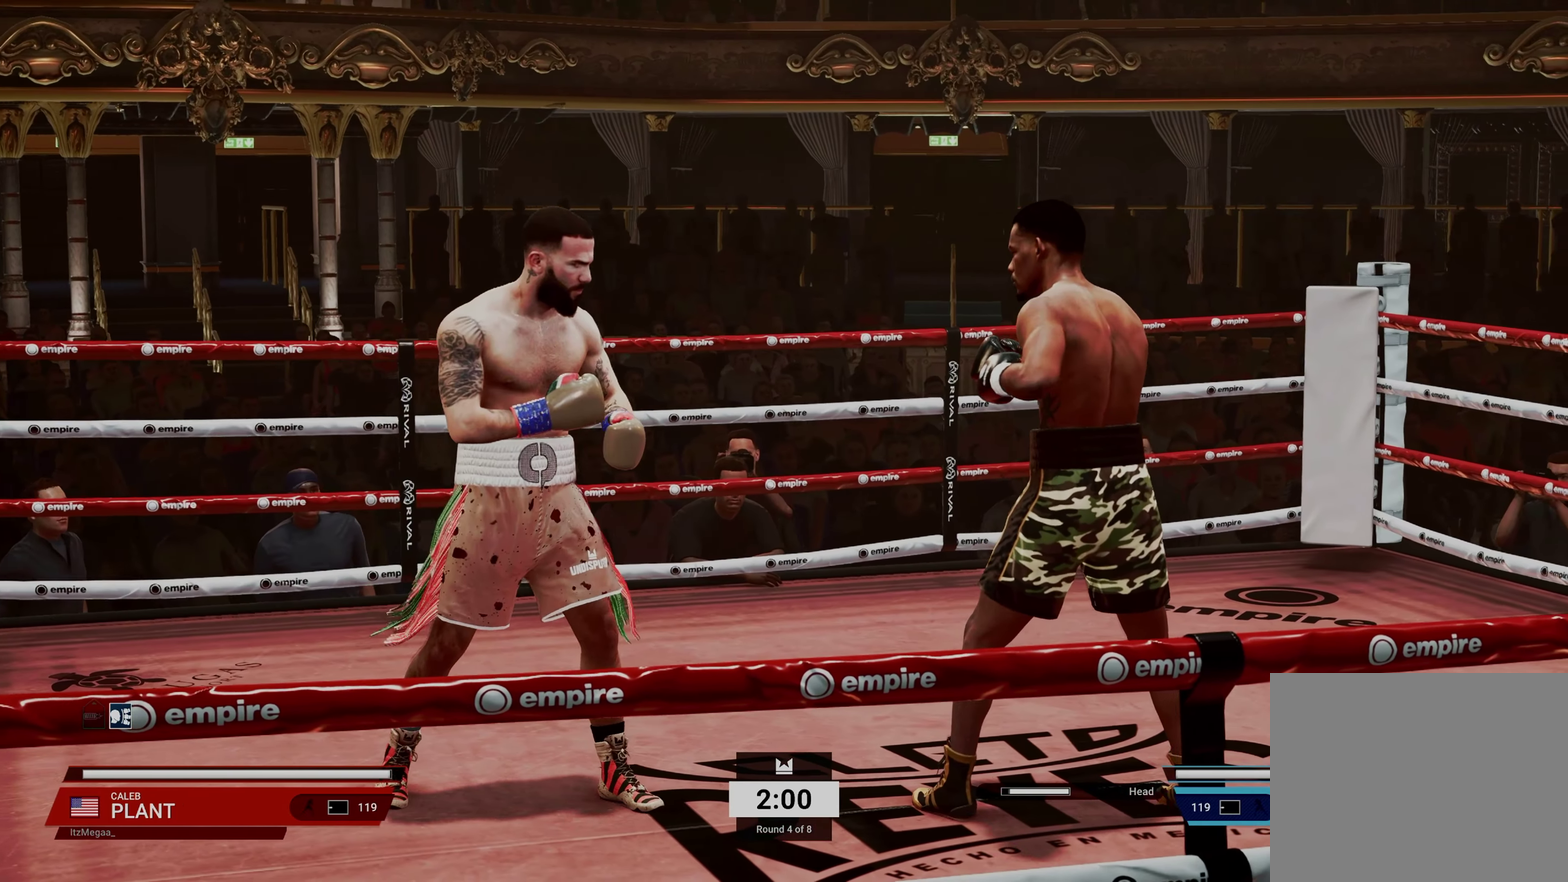
{"dt_ms": 700, "buttons": [], "left_stick": "down-right", "events": [[367, "left_stick", "center"], [600, "left_stick", "down-right"]]}
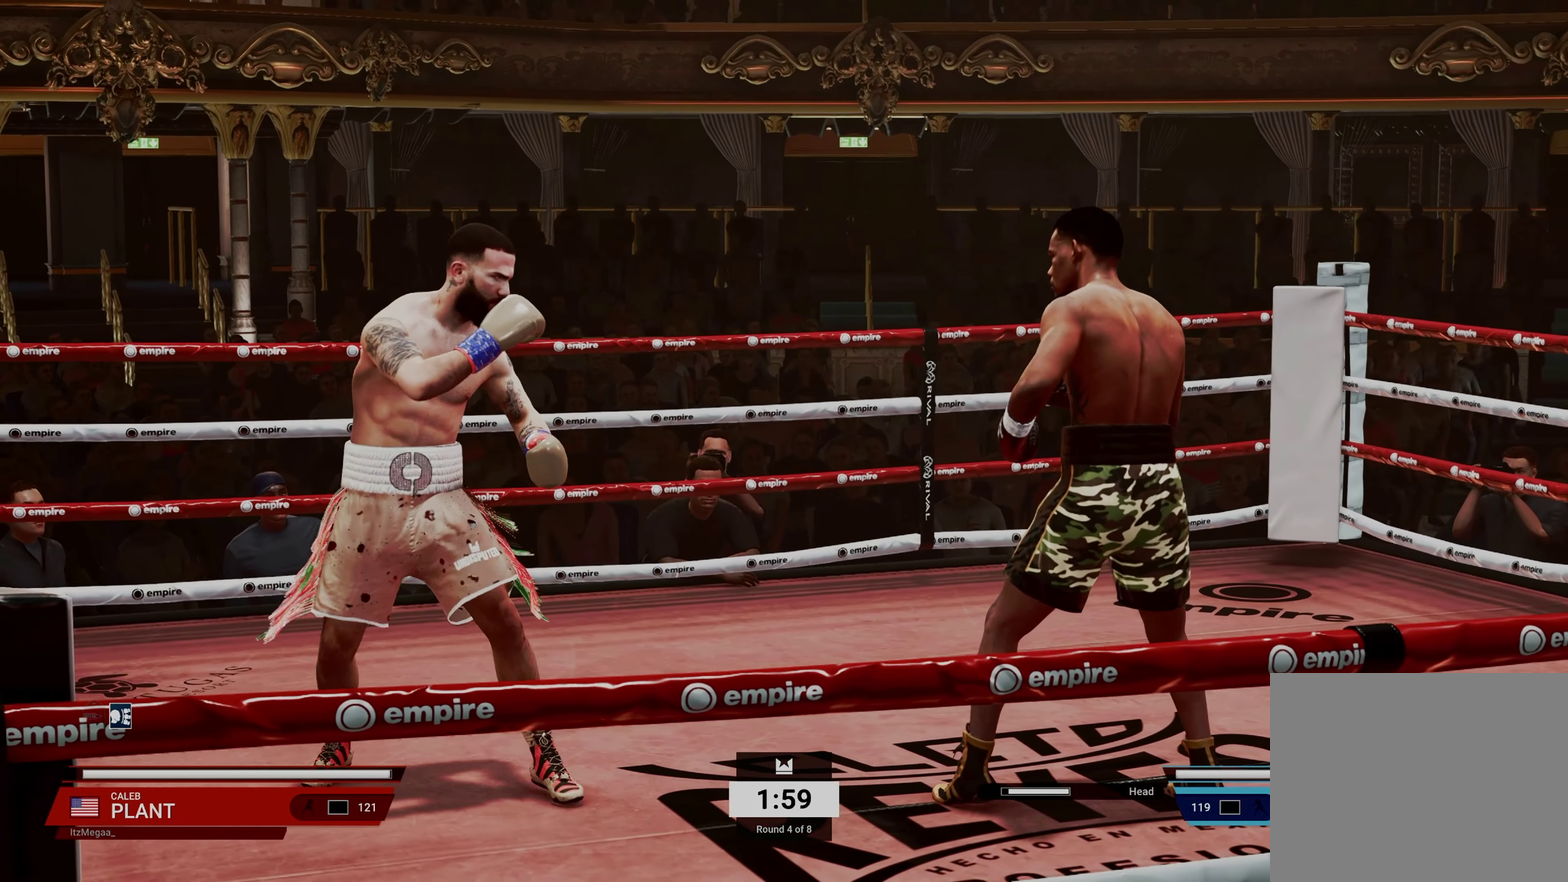
{"dt_ms": 300, "buttons": [], "left_stick": "right", "events": [[300, "left_stick", "right"]]}
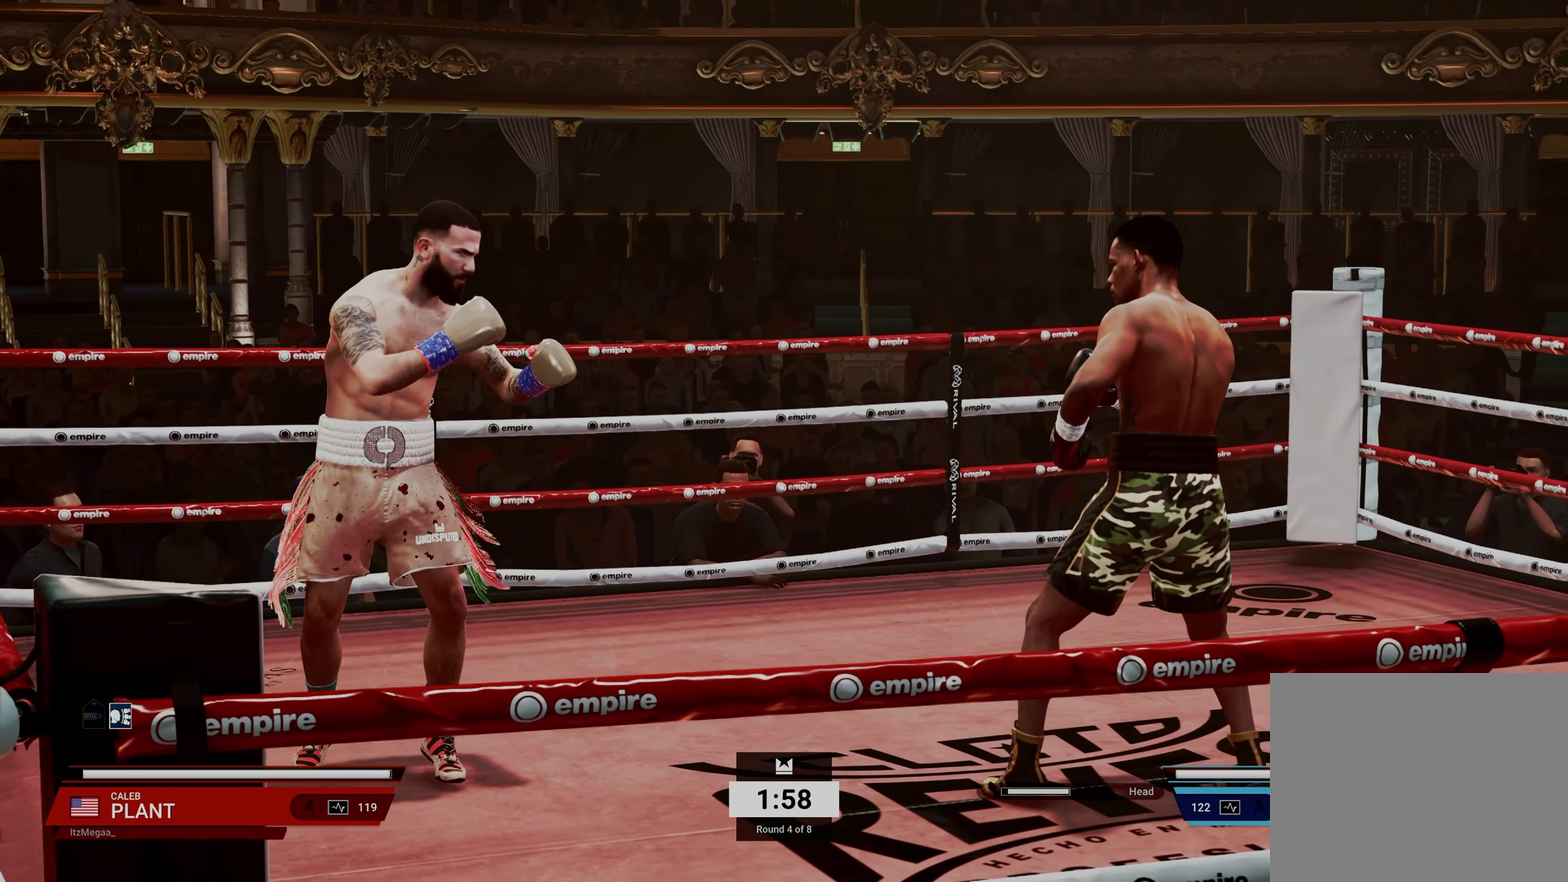
{"dt_ms": 700, "buttons": [], "left_stick": "right", "events": [[500, "SQUARE", "down"], [583, "SQUARE", "up"]]}
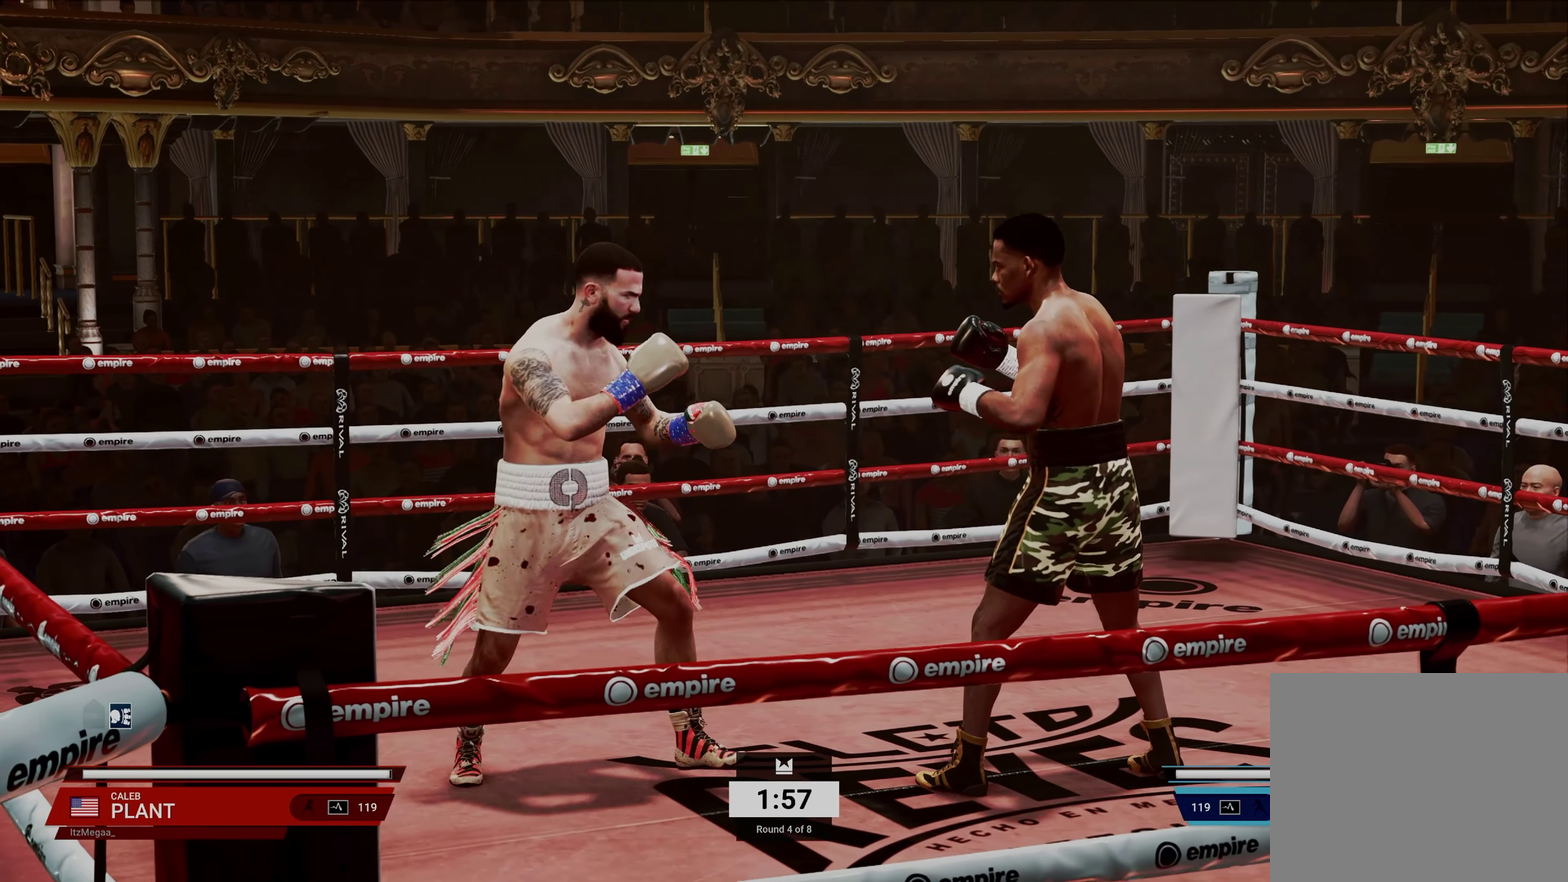
{"dt_ms": 300, "buttons": [], "left_stick": "right", "events": [[100, "TRIANGLE", "down"], [183, "TRIANGLE", "up"]]}
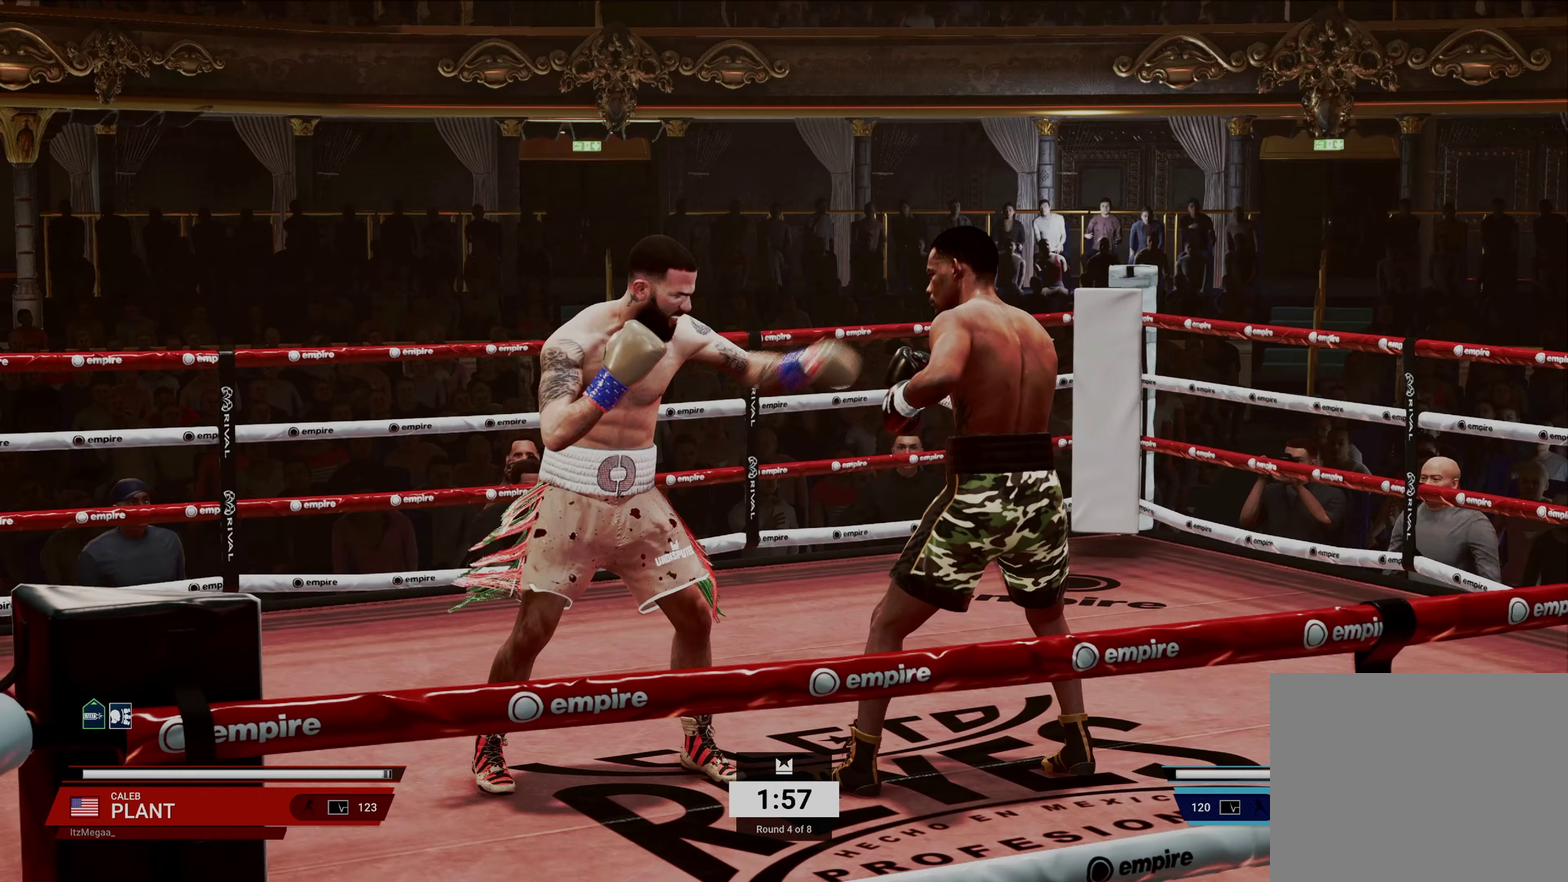
{"dt_ms": 700, "buttons": [], "left_stick": "center", "events": [[450, "left_stick", "center"]]}
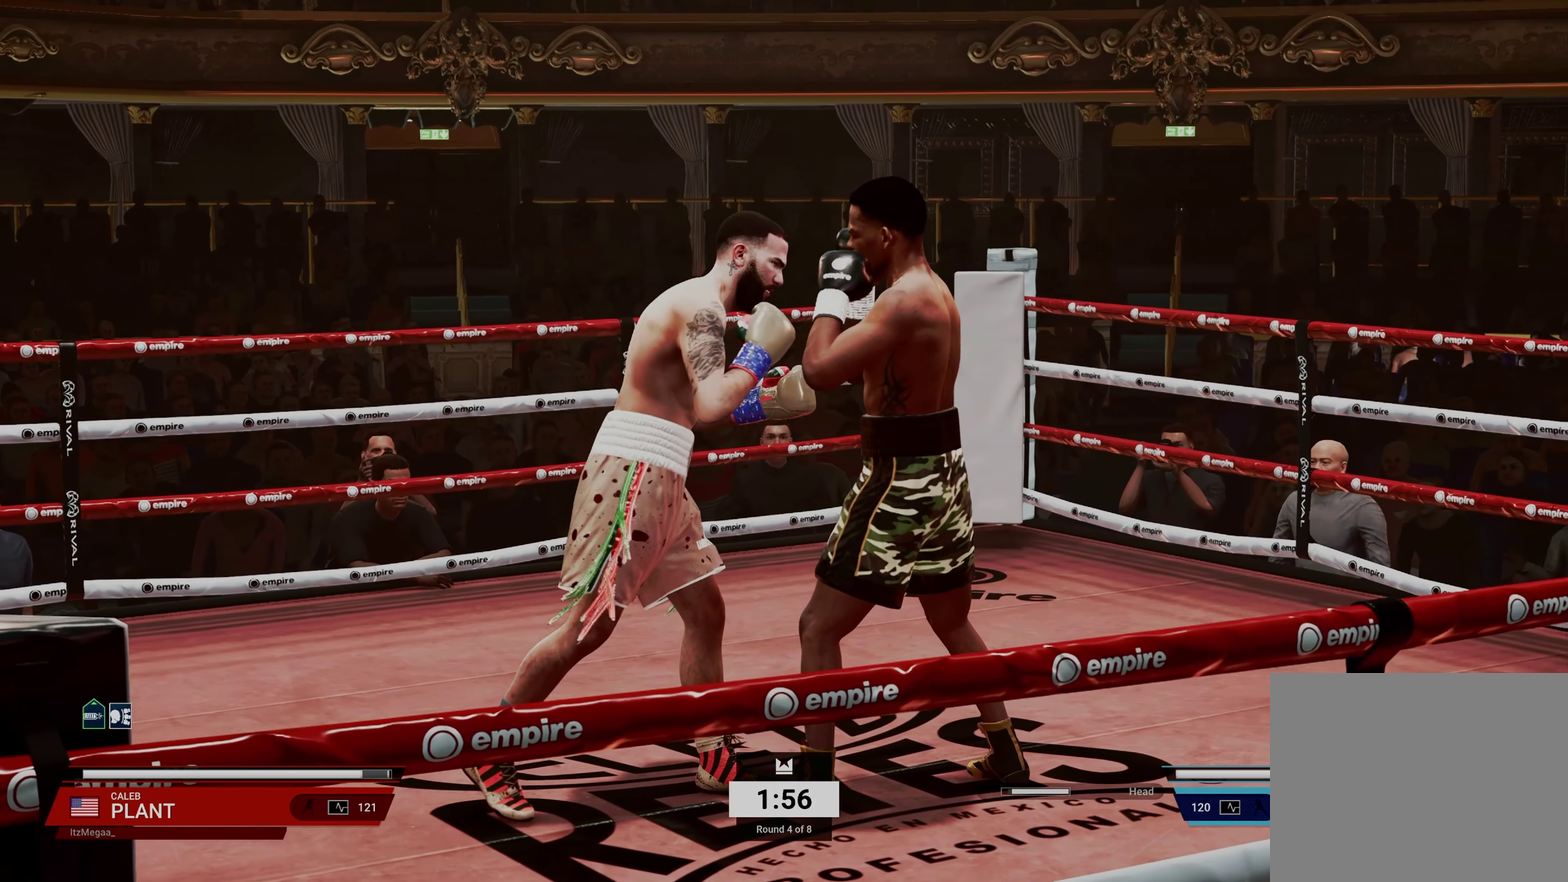
{"dt_ms": 300, "buttons": [], "left_stick": "left", "events": [[50, "left_stick", "left"]]}
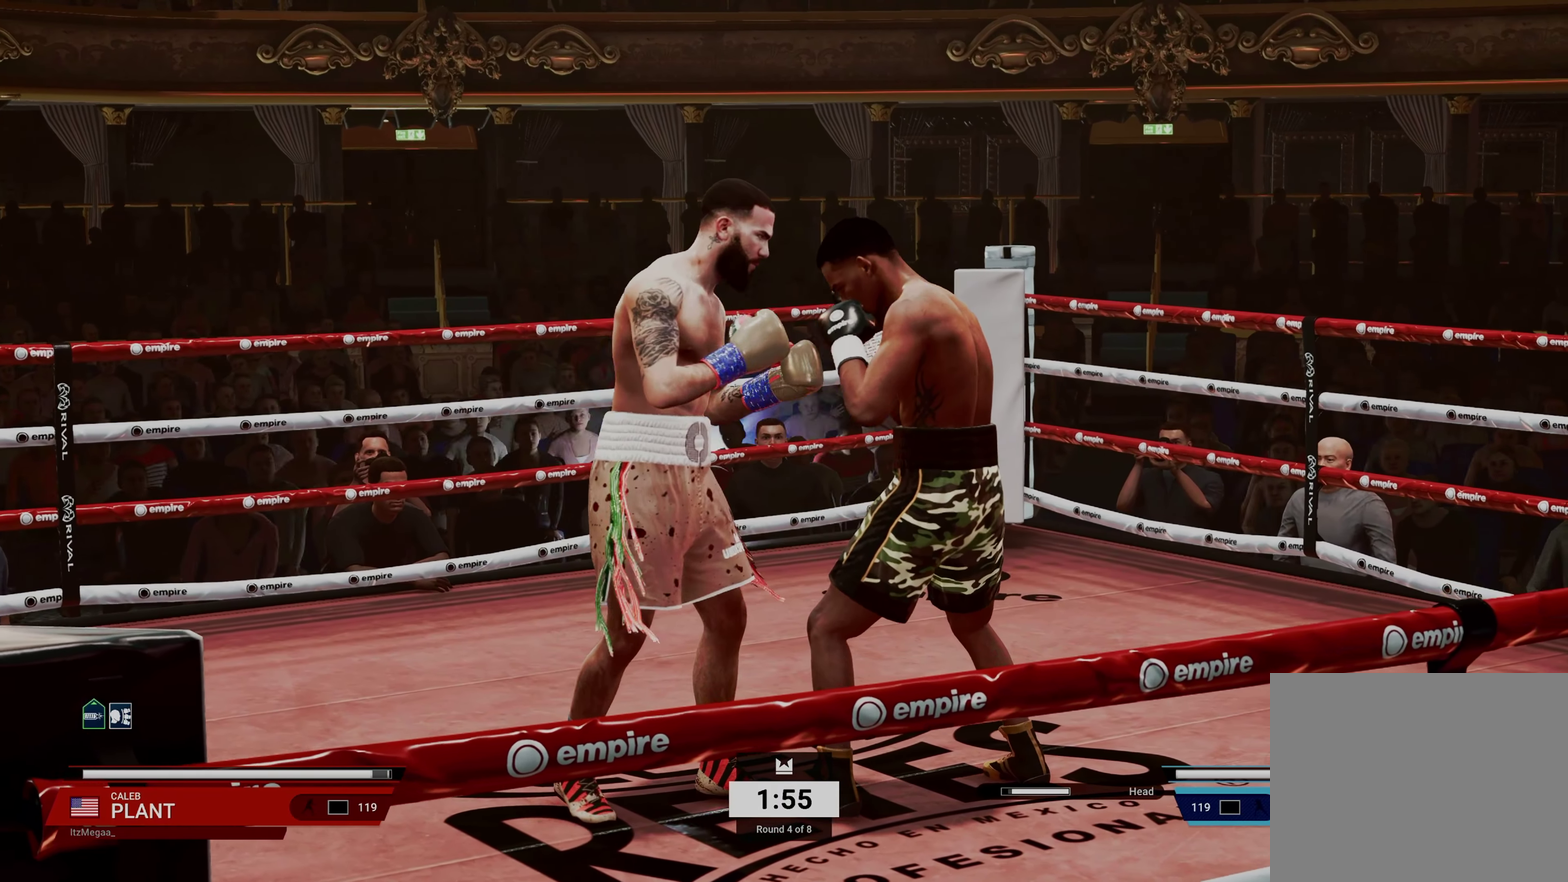
{"dt_ms": 600, "buttons": [], "left_stick": "left", "events": []}
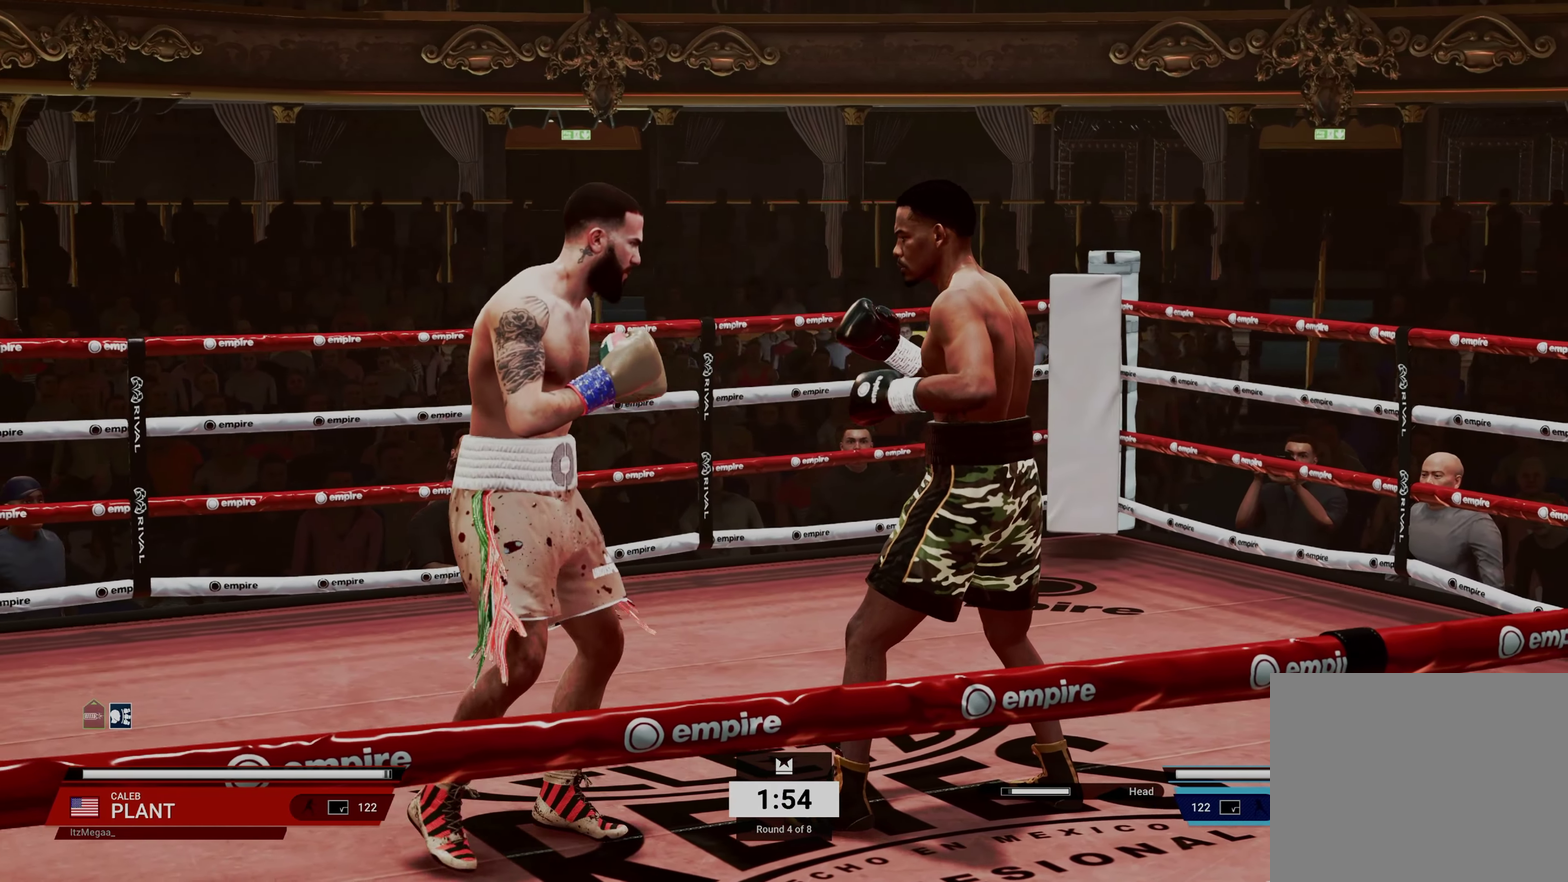
{"dt_ms": 400, "buttons": ["SQUARE"], "left_stick": "right", "events": [[17, "left_stick", "center"], [67, "left_stick", "right"], [317, "SQUARE", "down"]]}
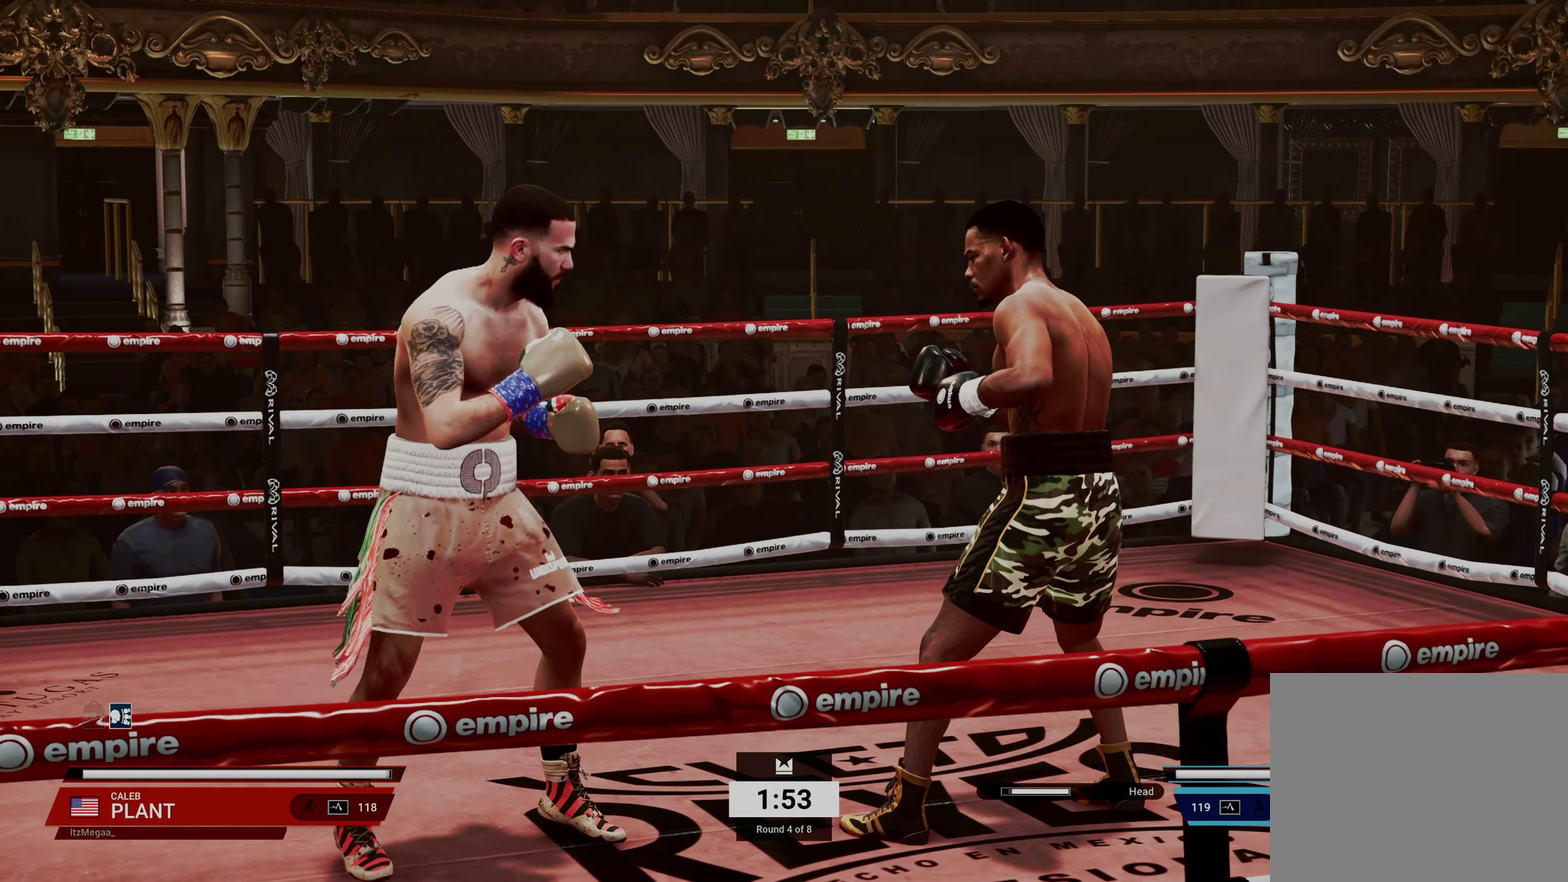
{"dt_ms": 600, "buttons": [], "left_stick": "right", "events": [[17, "SQUARE", "up"], [233, "TRIANGLE", "down"], [333, "TRIANGLE", "up"]]}
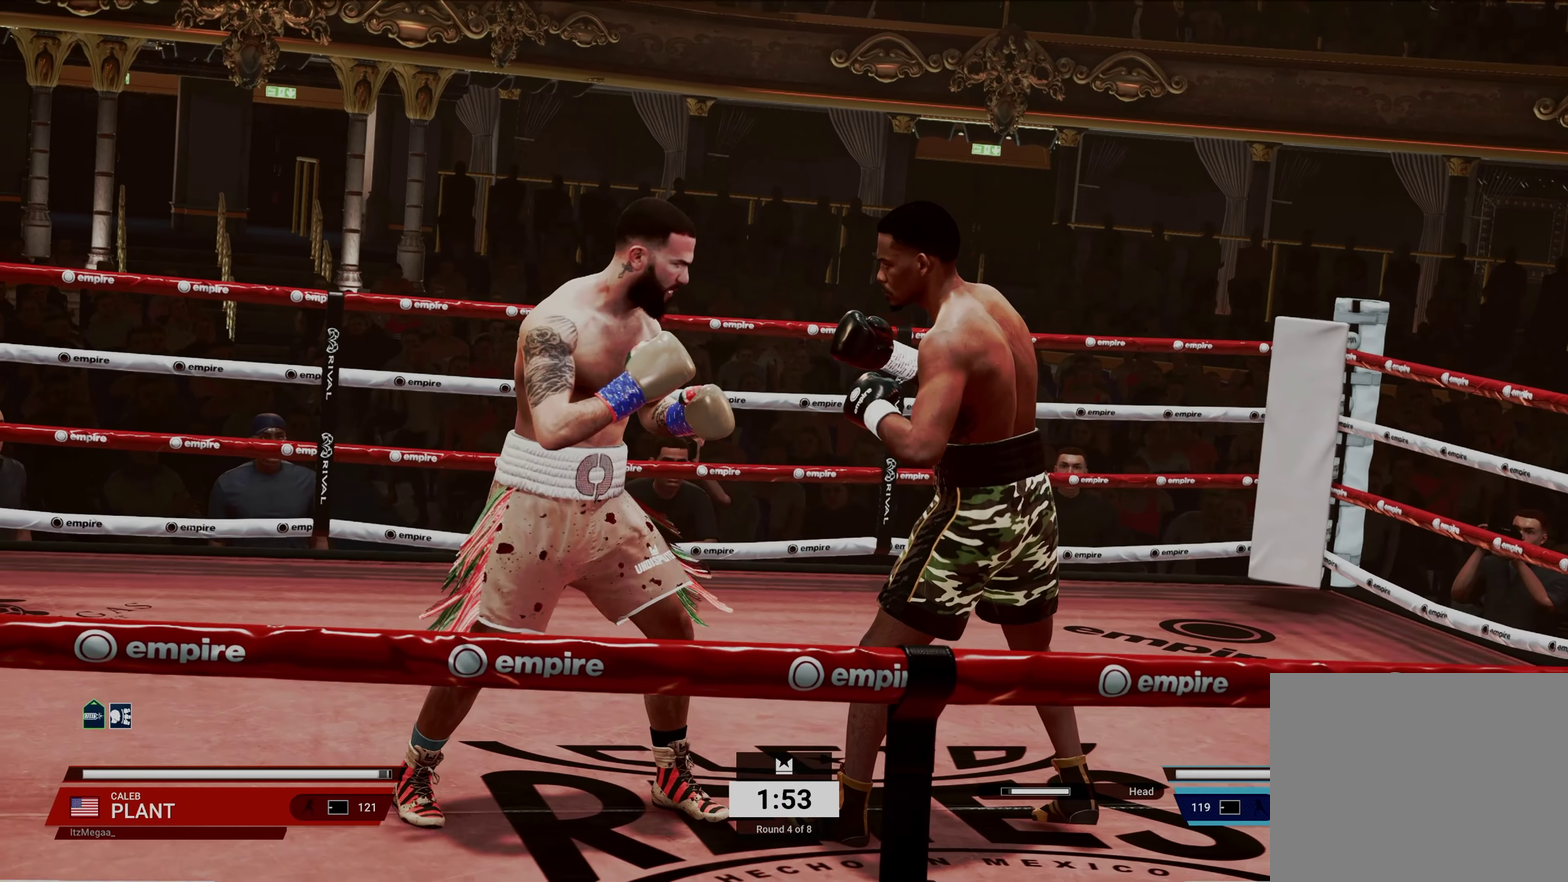
{"dt_ms": 400, "buttons": [], "left_stick": "center", "events": [[250, "left_stick", "center"]]}
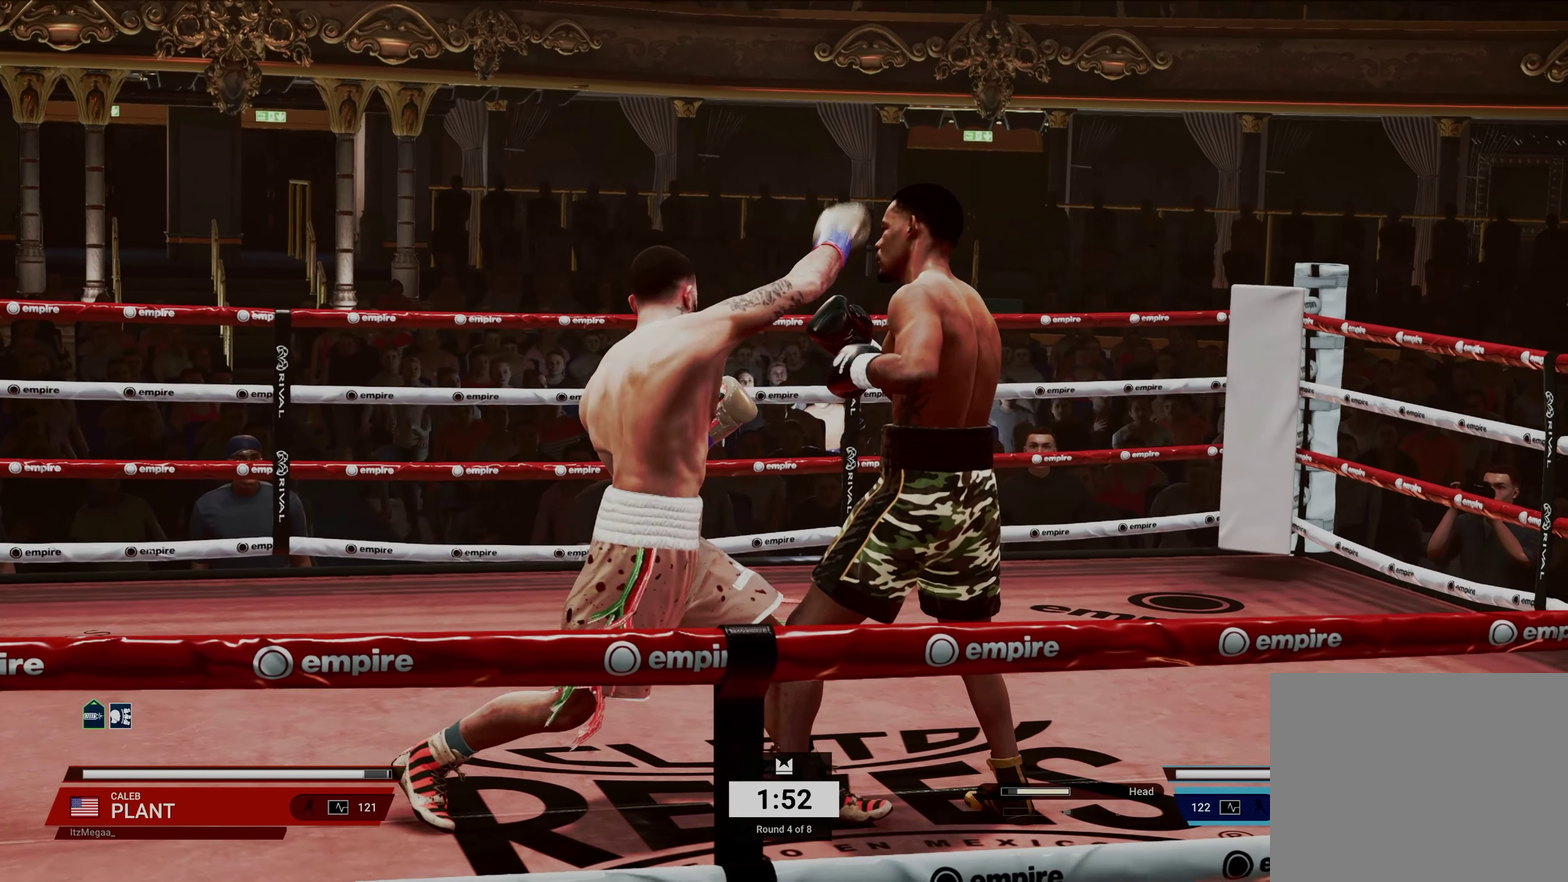
{"dt_ms": 700, "buttons": [], "left_stick": "left", "events": [[550, "left_stick", "left"]]}
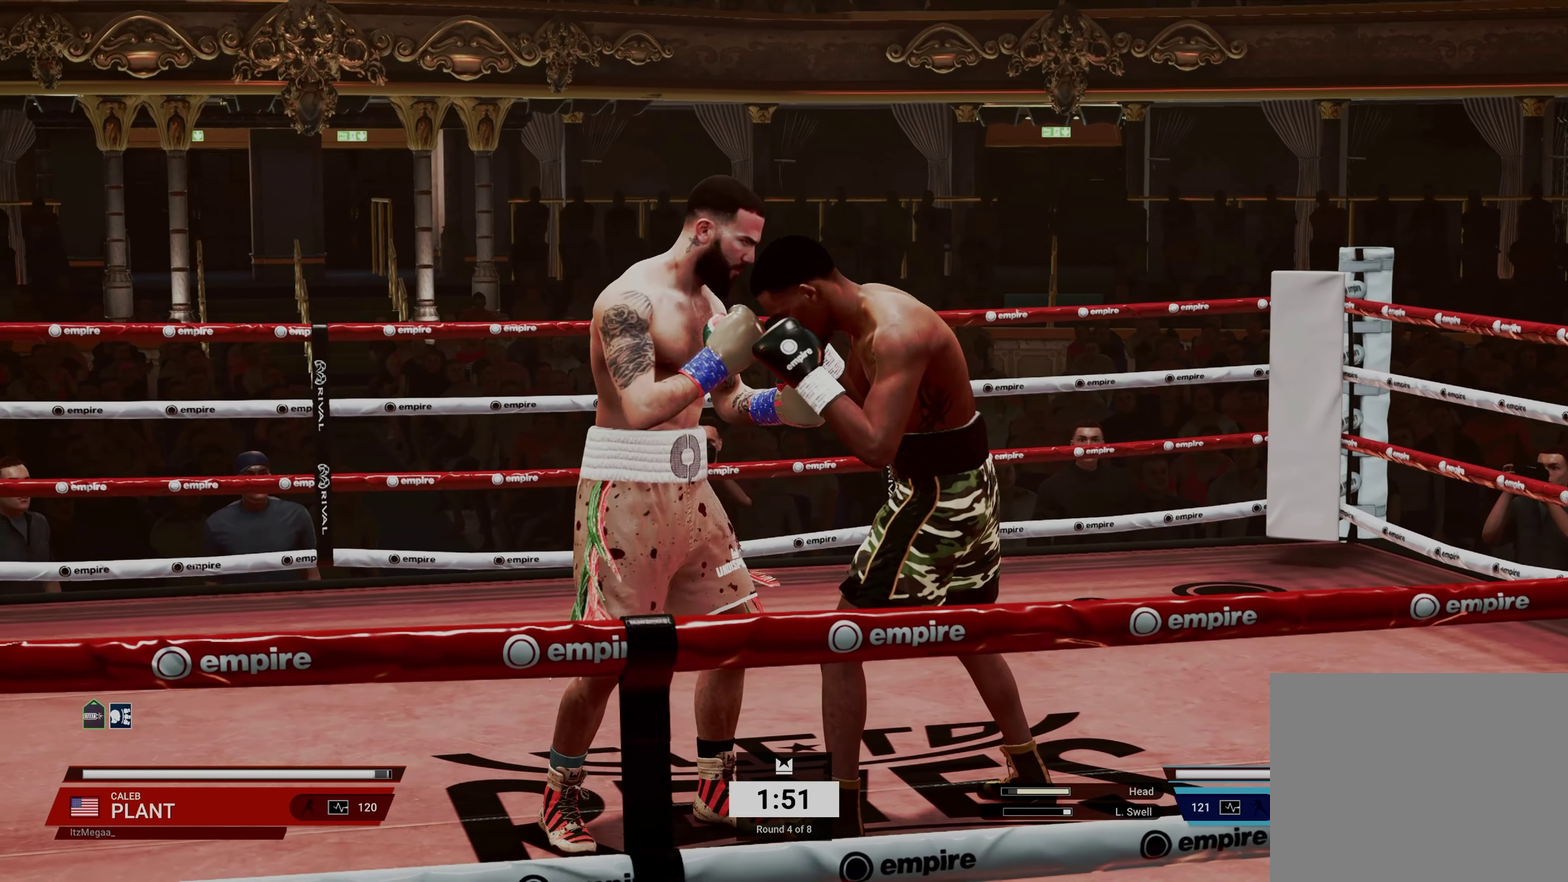
{"dt_ms": 300, "buttons": [], "left_stick": "center", "events": [[200, "left_stick", "center"]]}